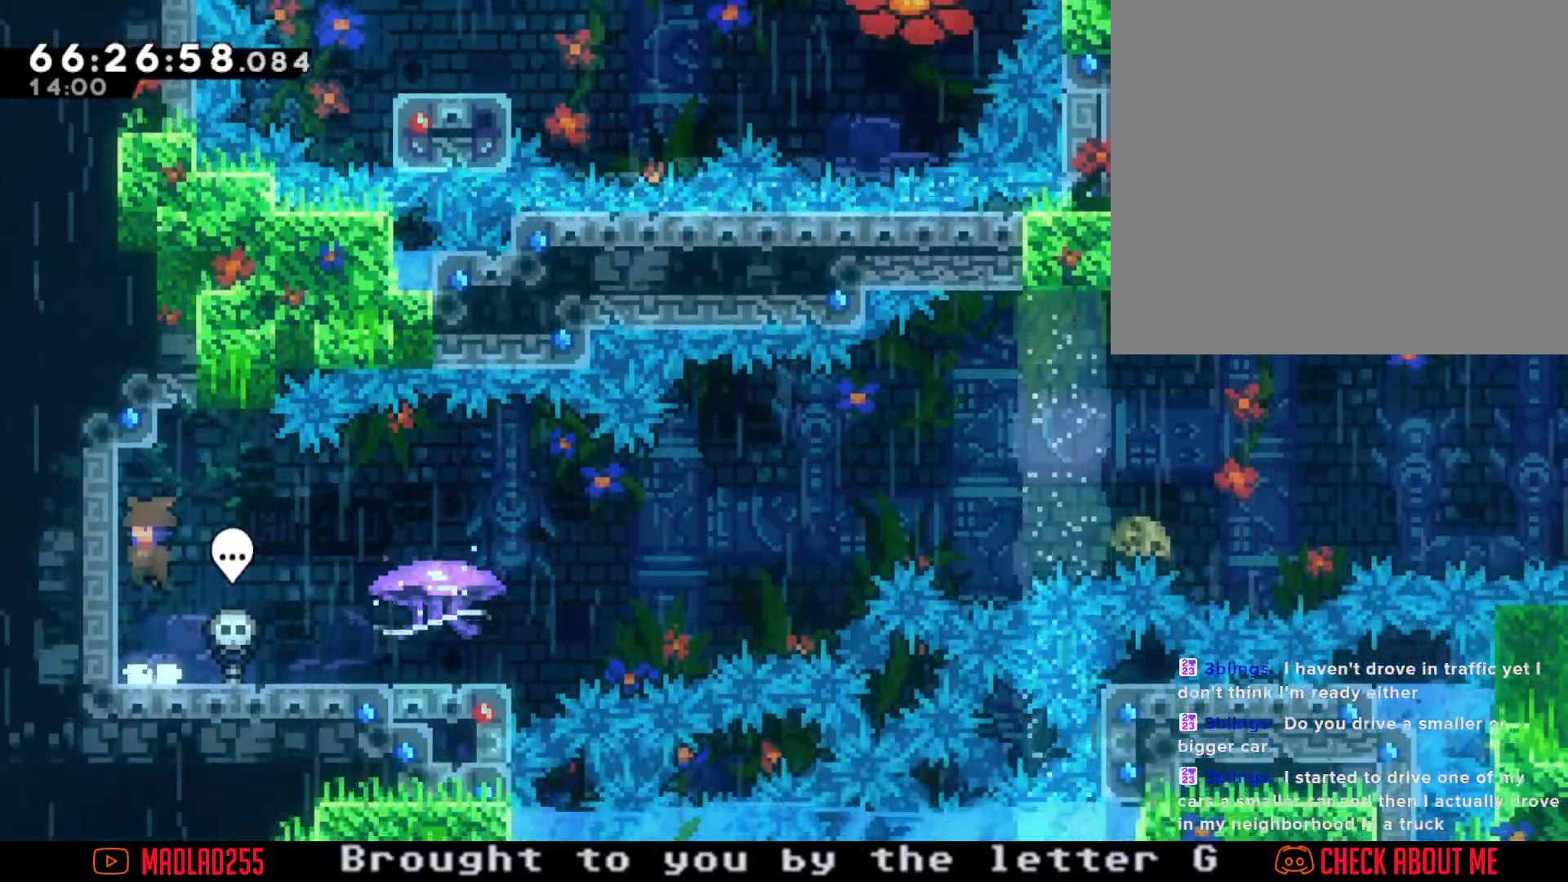
Gameplay with a controller (Nintendo layout); each line is a JSON object with the inputs held at the frame after it. "events" lists button and stick changes between this image and that frame as [ms after this image, input, new state], when the widget could be followed in between. Not read: L1 L3 R1 R3.
{"buttons": ["A"], "left_stick": "center", "right_stick": "center", "events": [[100, "left_stick", "left"], [167, "A", "up"], [200, "left_stick", "center"], [300, "A", "down"]]}
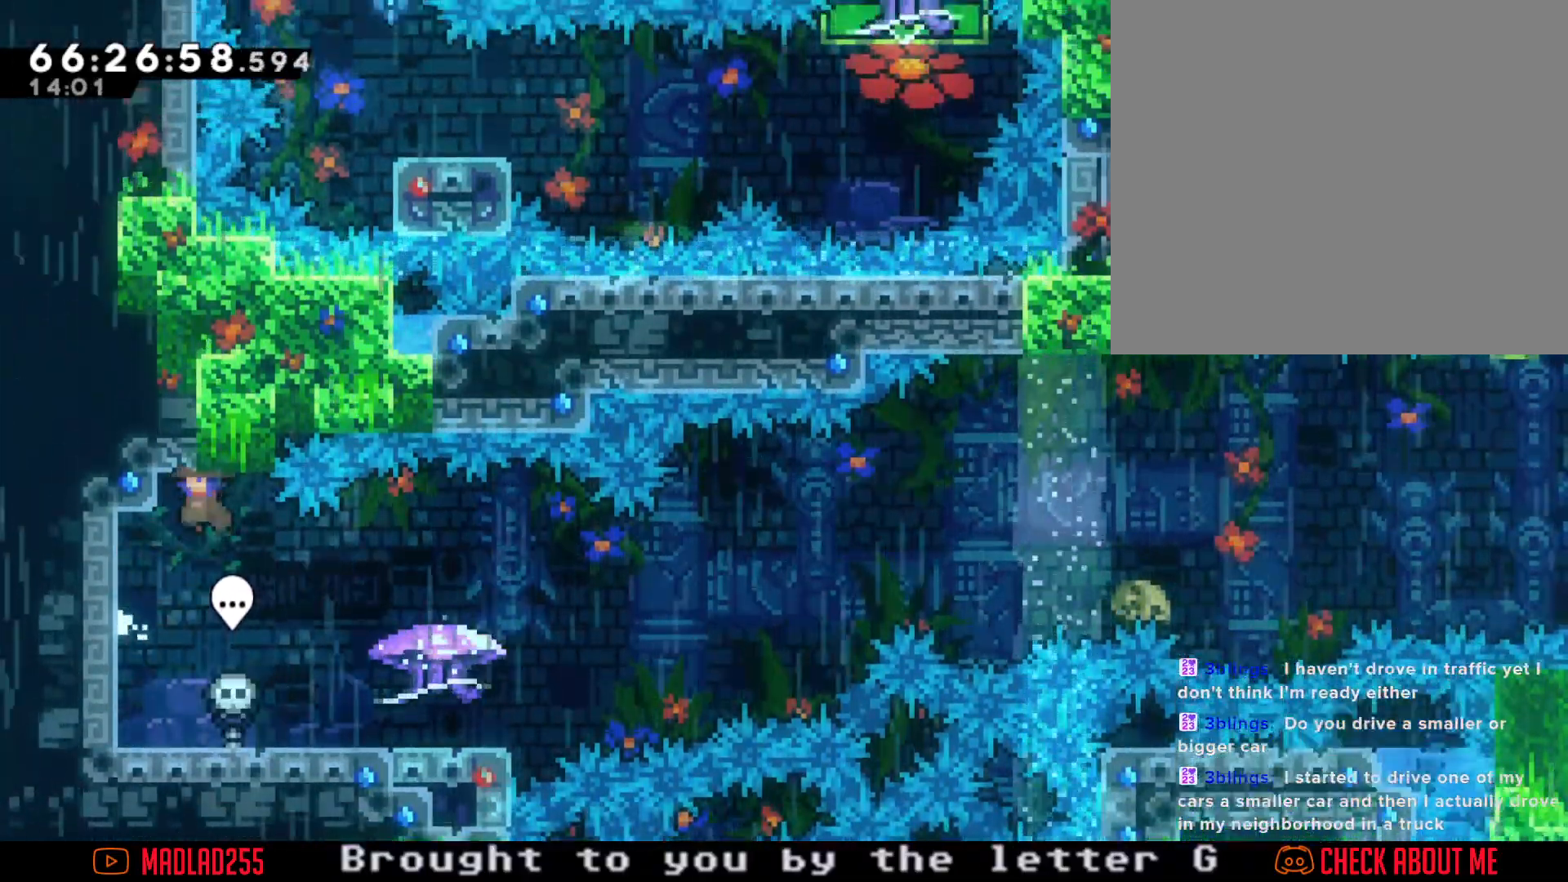
{"buttons": ["A"], "left_stick": "center", "right_stick": "center", "events": [[100, "left_stick", "left"], [217, "A", "up"], [234, "left_stick", "center"], [317, "A", "down"]]}
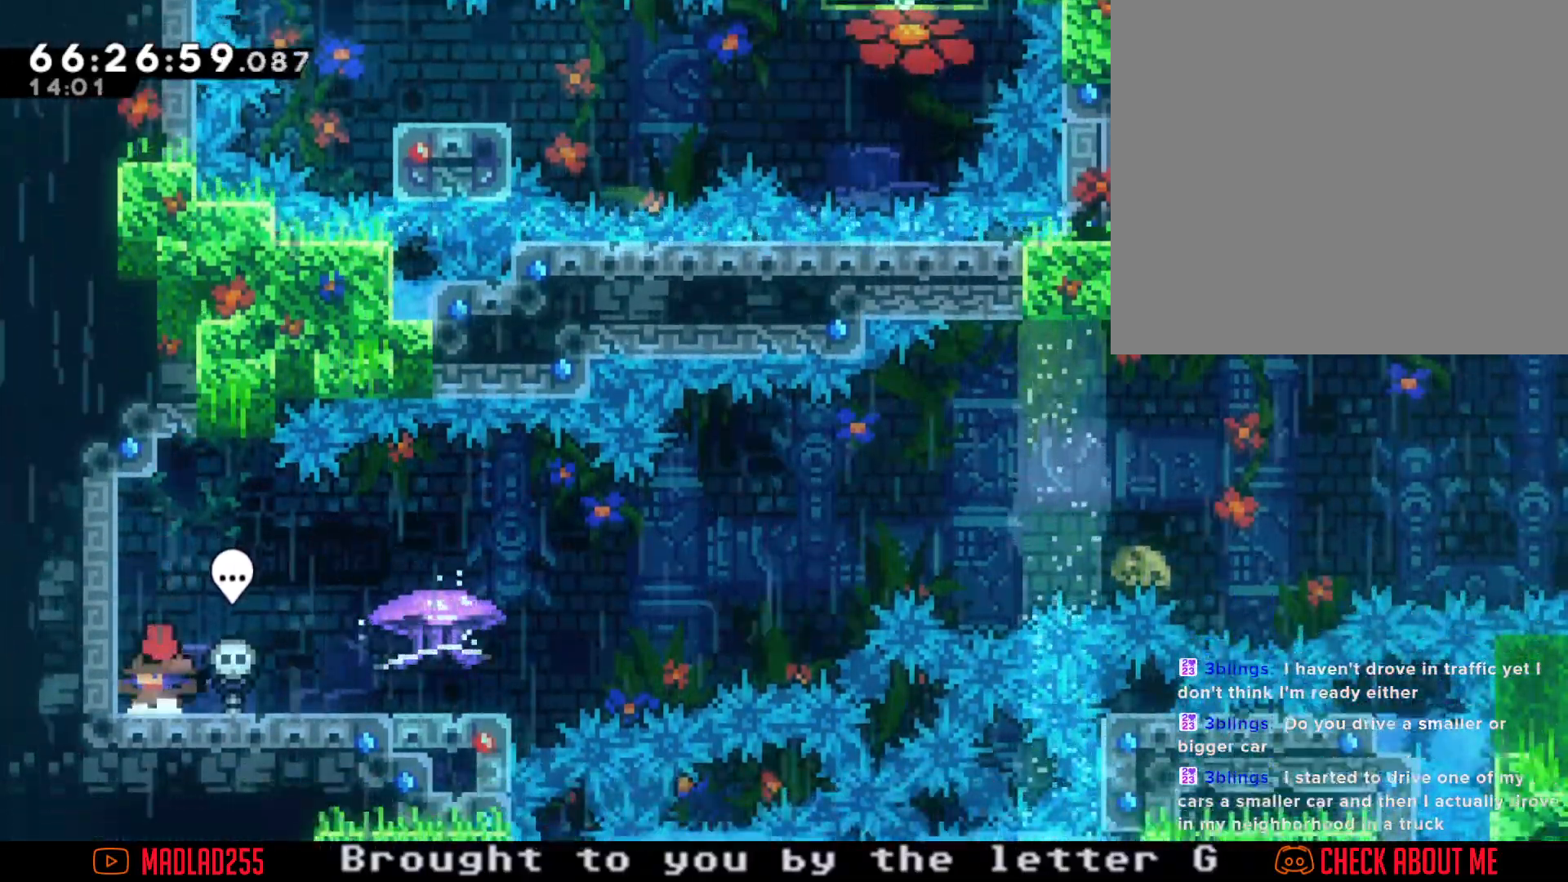
{"buttons": ["A"], "left_stick": "center", "right_stick": "center", "events": [[100, "left_stick", "left"], [183, "A", "up"], [233, "left_stick", "center"], [333, "A", "down"]]}
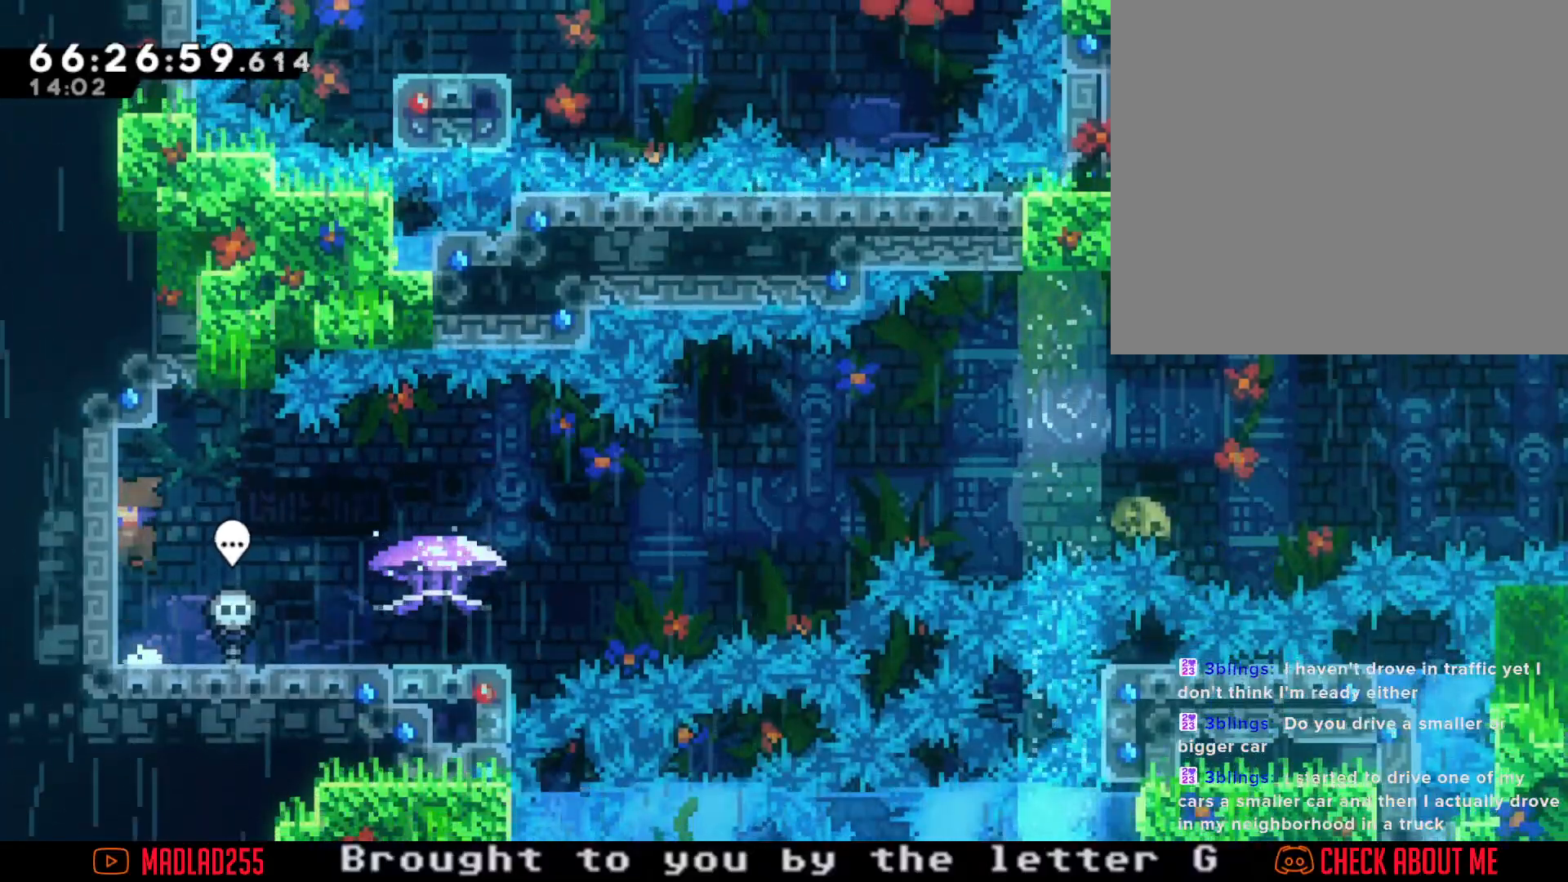
{"buttons": ["A"], "left_stick": "left", "right_stick": "center", "events": [[100, "A", "up"], [251, "A", "down"], [467, "left_stick", "left"]]}
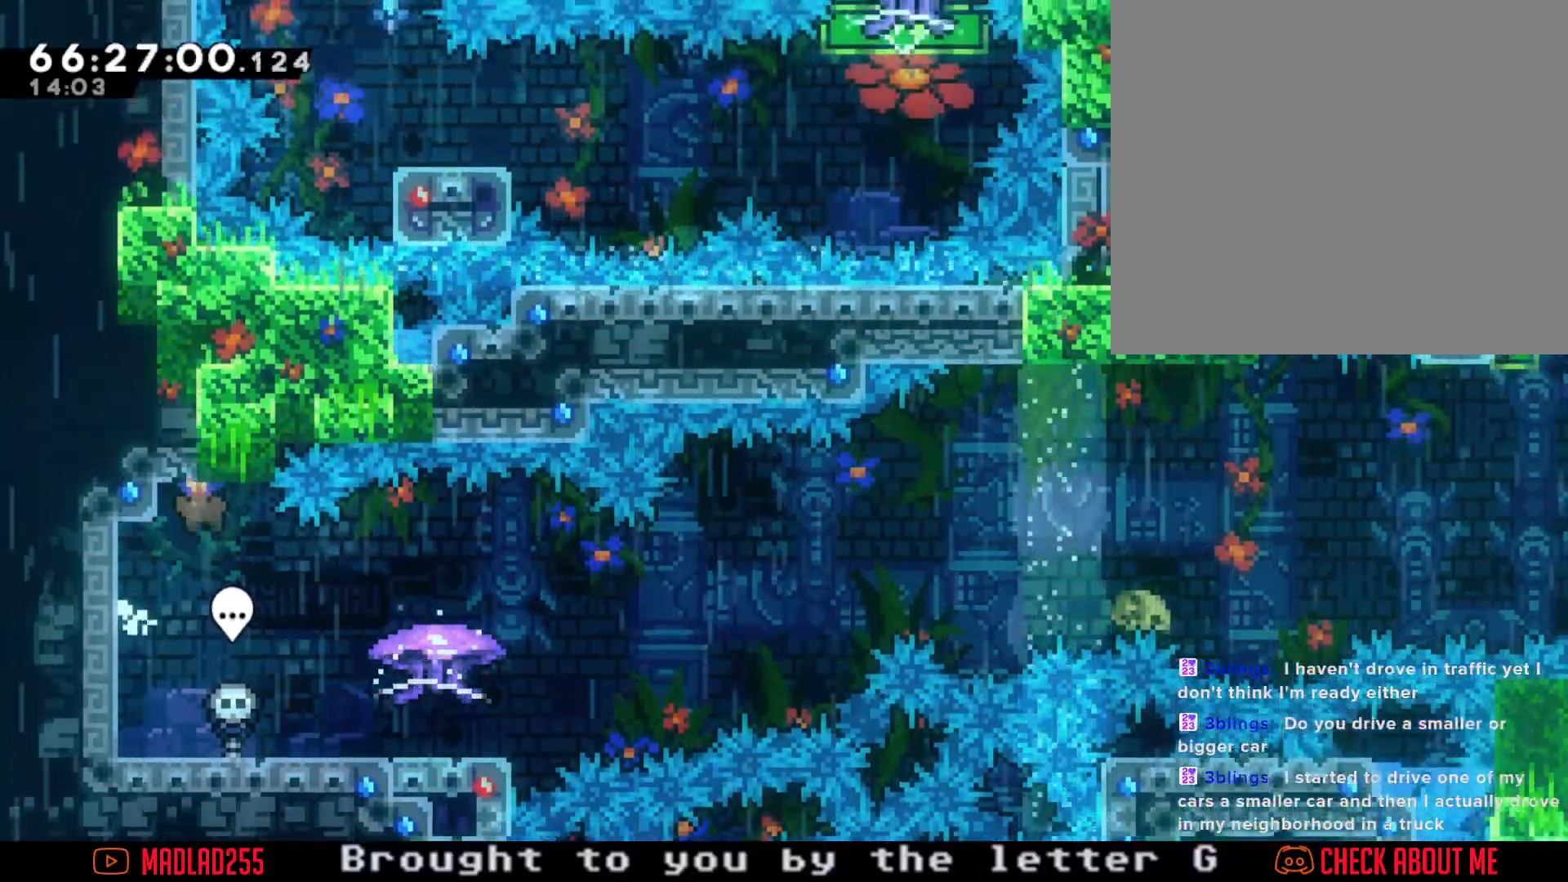
{"buttons": ["A"], "left_stick": "center", "right_stick": "center"}
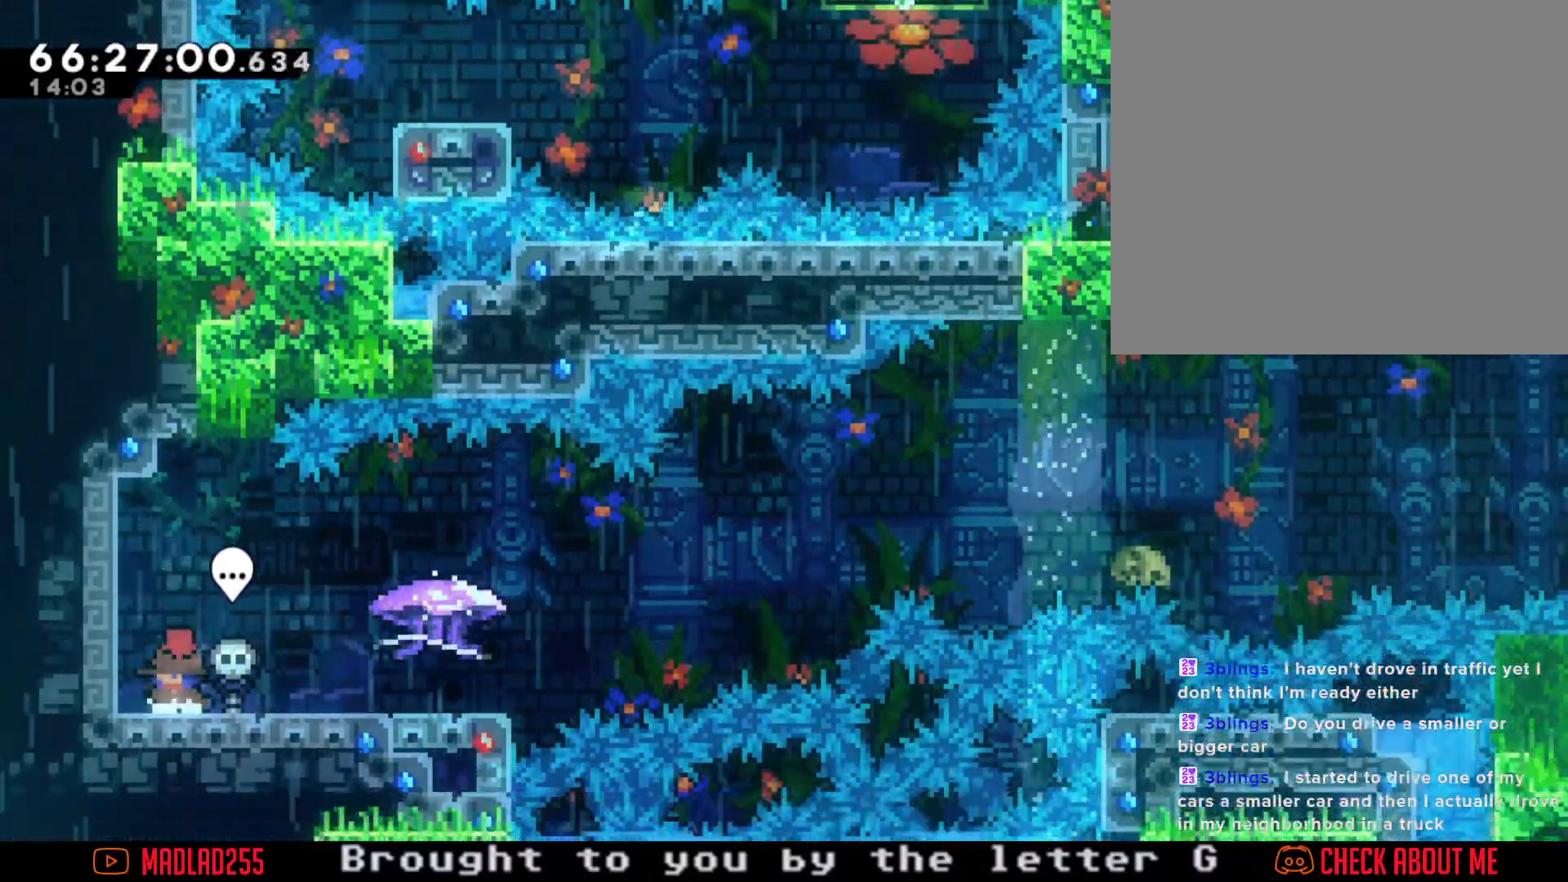
{"buttons": ["A"], "left_stick": "center", "right_stick": "center", "events": [[50, "left_stick", "left"], [84, "A", "up"], [201, "left_stick", "center"], [267, "A", "down"]]}
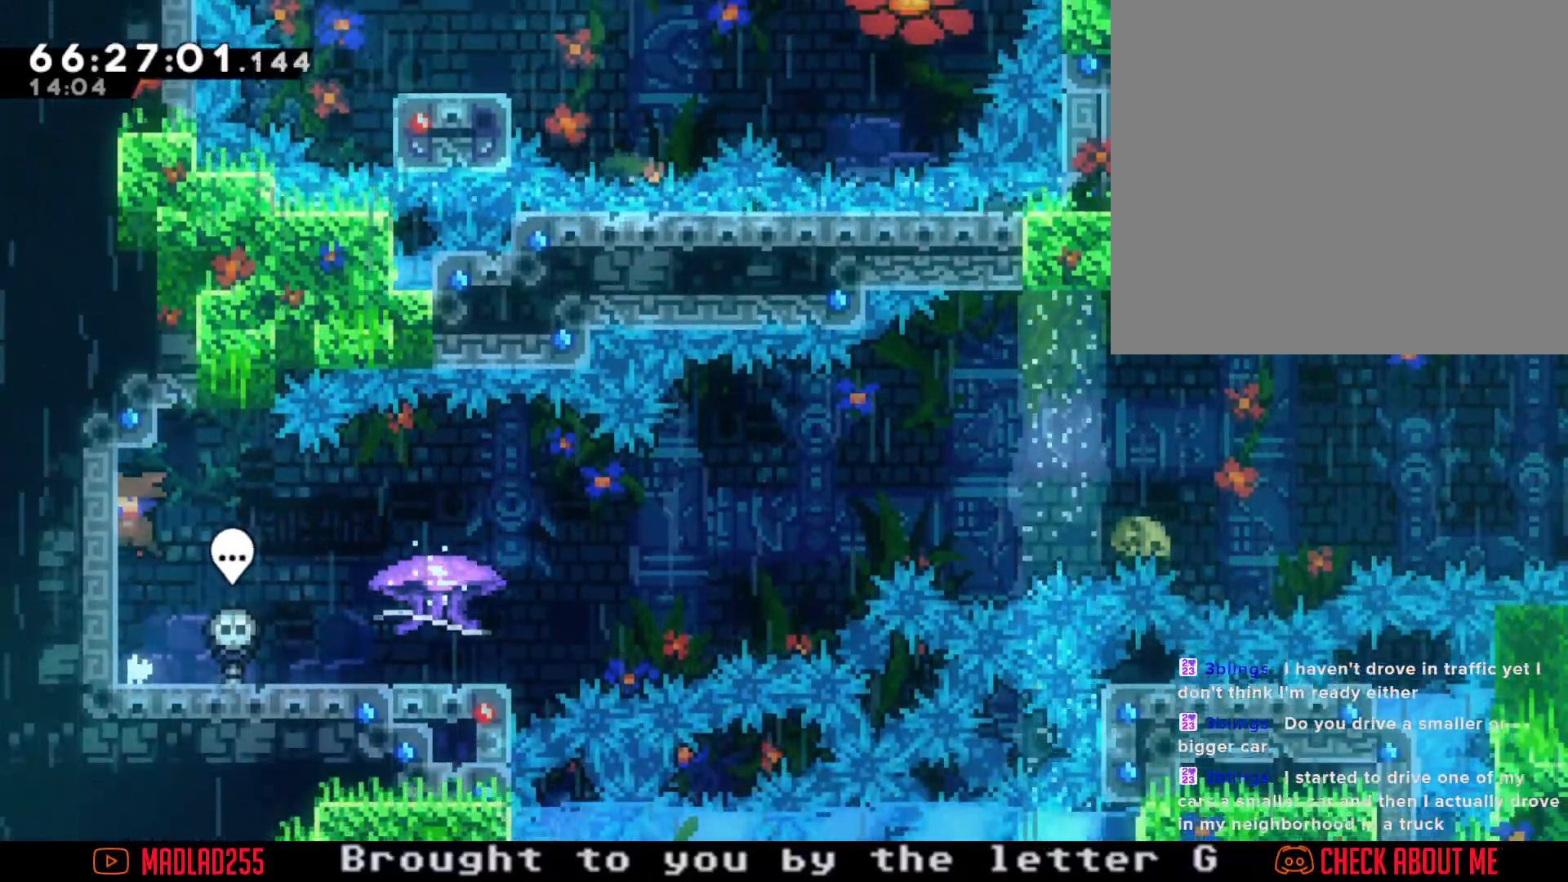
{"buttons": ["A"], "left_stick": "left", "right_stick": "center", "events": [[16, "A", "up"], [183, "A", "down"], [350, "left_stick", "left"]]}
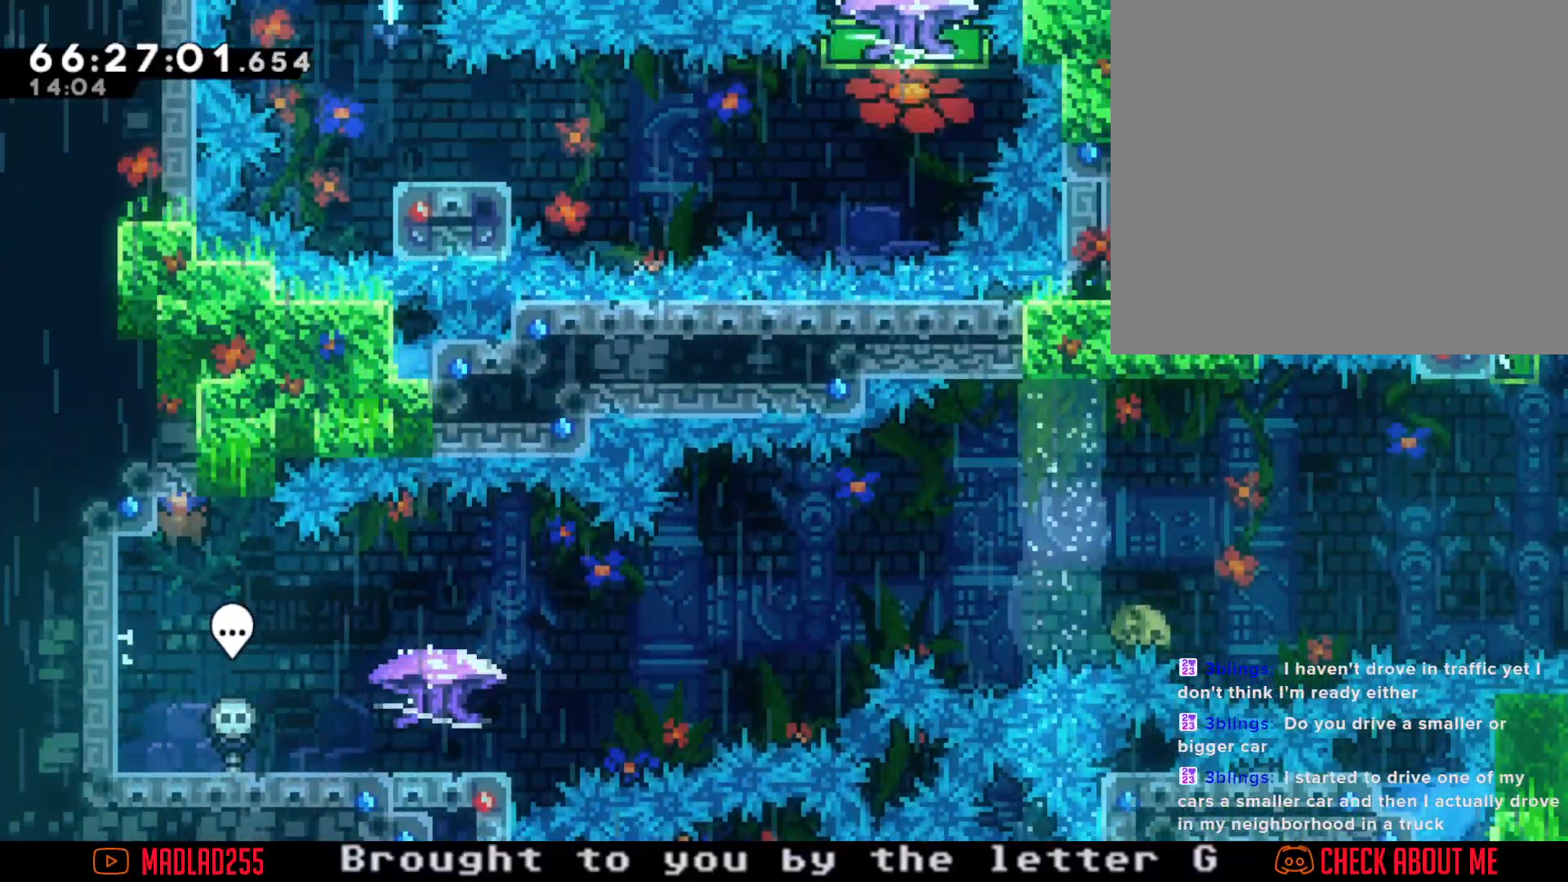
{"buttons": [], "left_stick": "center", "right_stick": "center", "events": [[17, "left_stick", "center"], [84, "A", "up"], [184, "A", "down"], [484, "A", "up"]]}
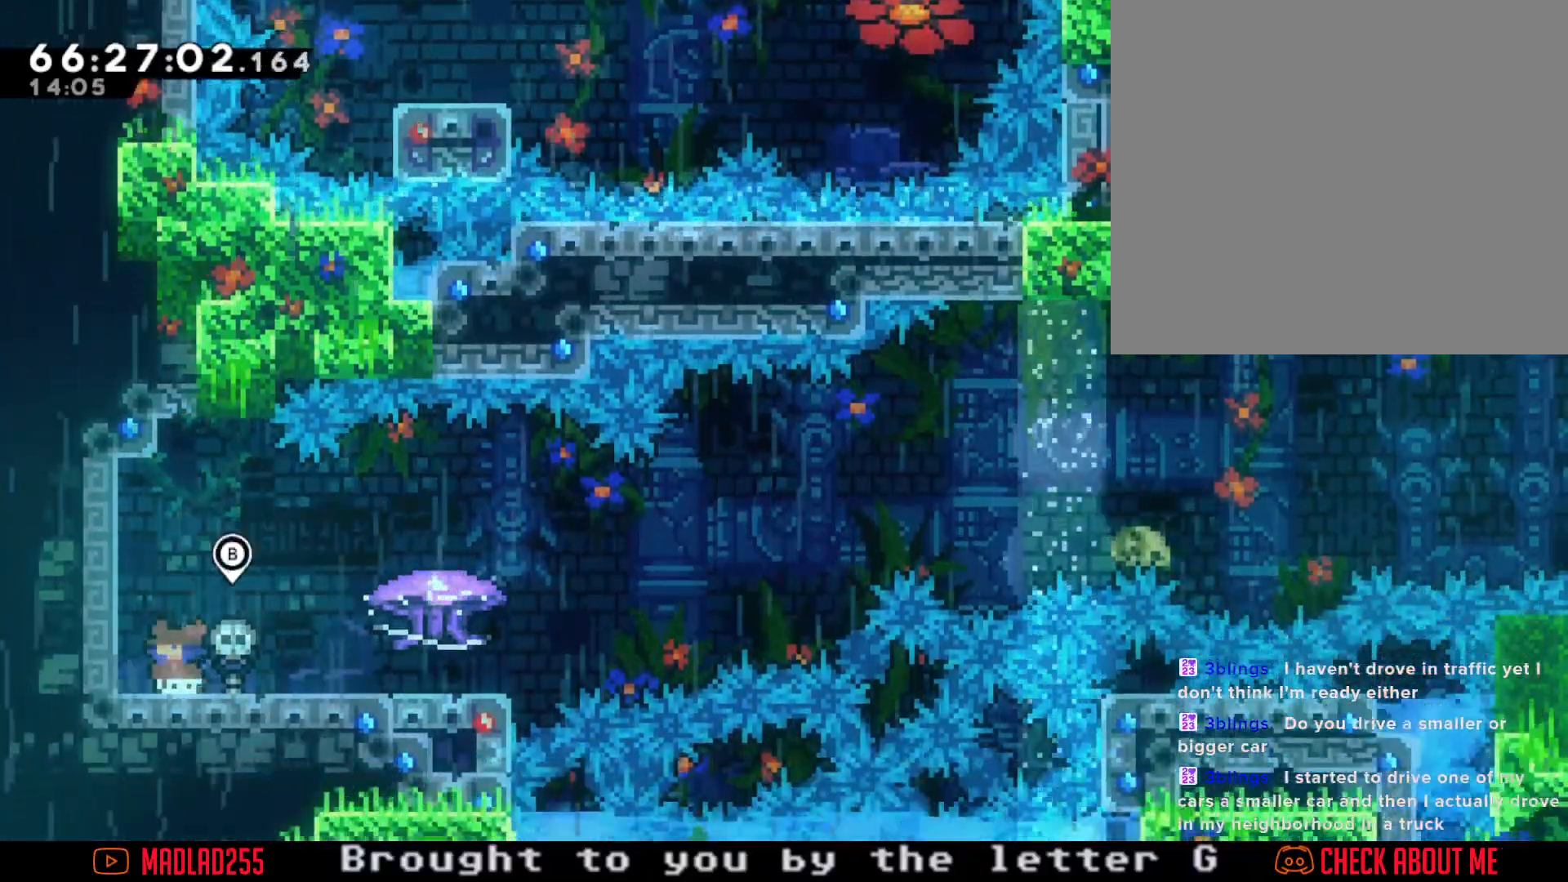
{"buttons": [], "left_stick": "center", "right_stick": "center", "events": [[167, "left_stick", "right"], [467, "left_stick", "center"]]}
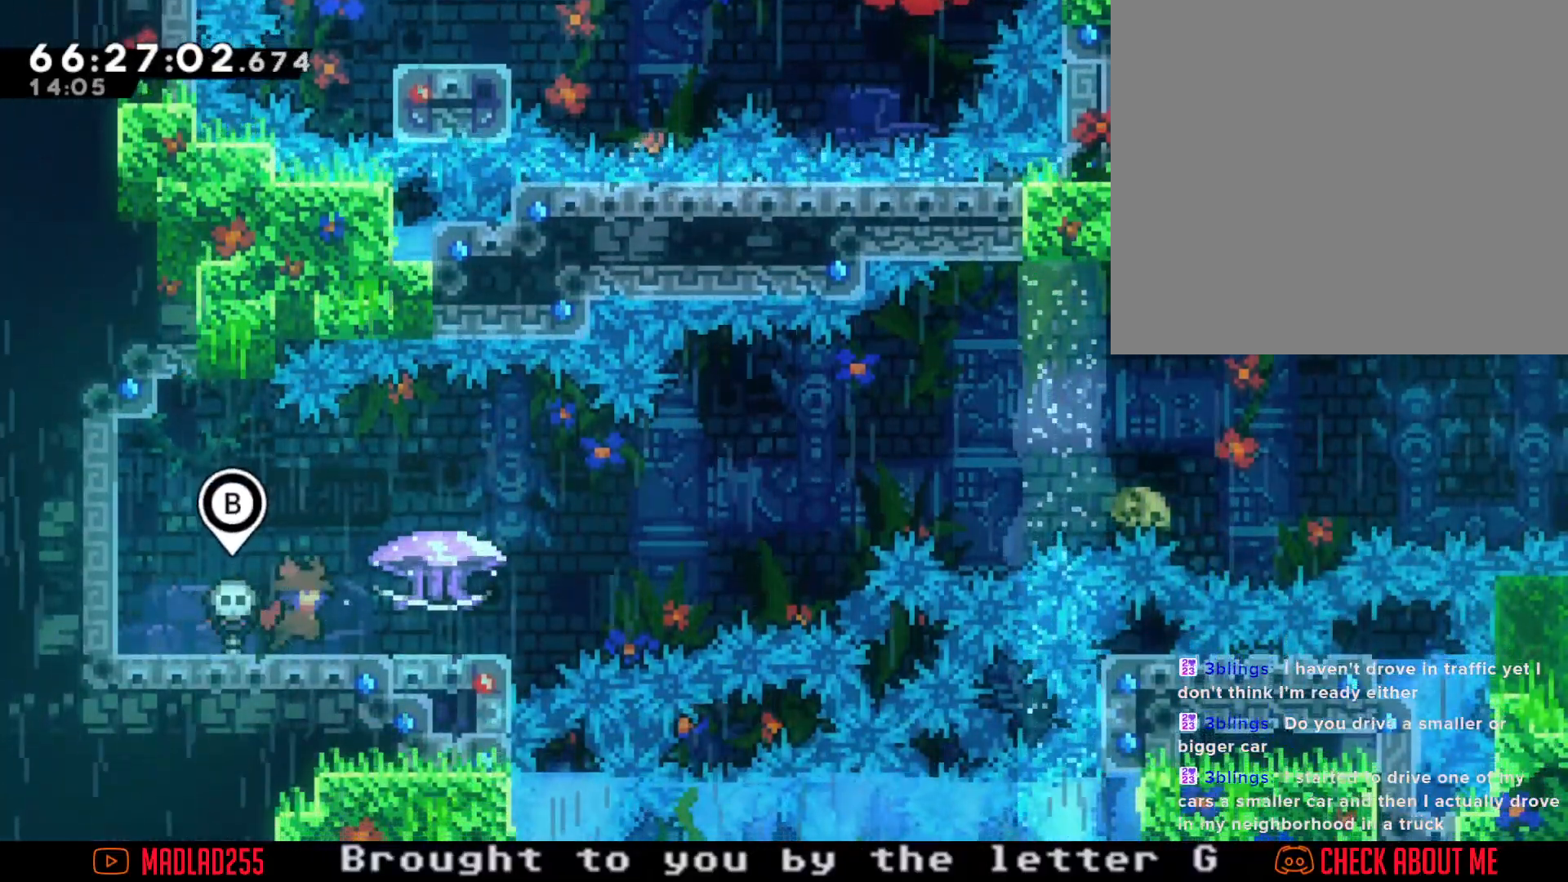
{"buttons": [], "left_stick": "right", "right_stick": "center", "events": [[184, "left_stick", "left"], [234, "left_stick", "center"], [484, "left_stick", "right"]]}
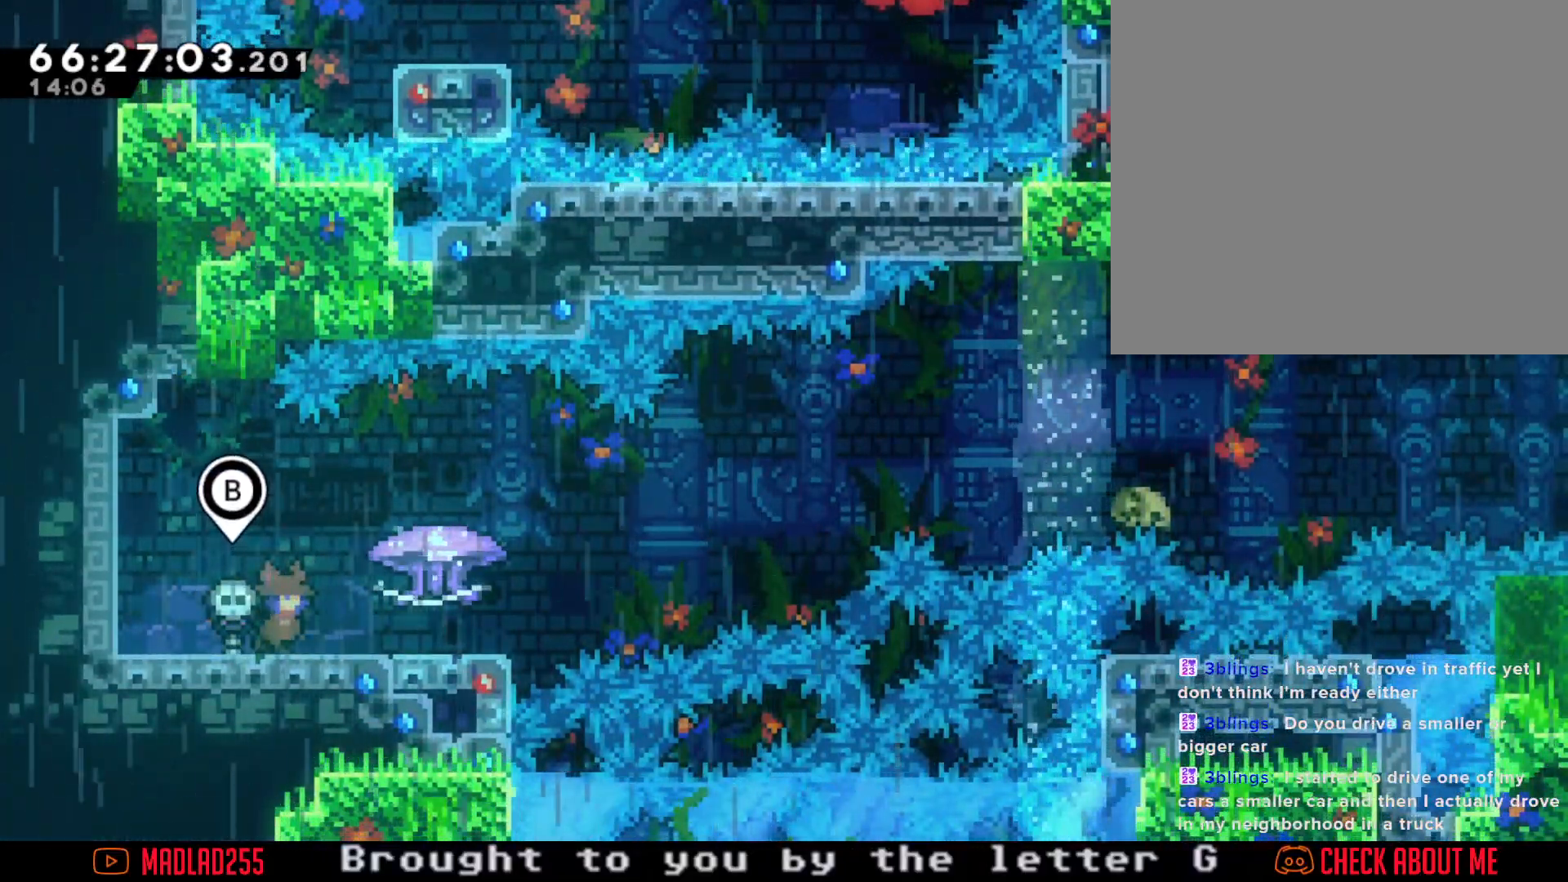
{"buttons": [], "left_stick": "center", "right_stick": "center", "events": [[83, "left_stick", "center"], [283, "left_stick", "left"], [384, "left_stick", "center"]]}
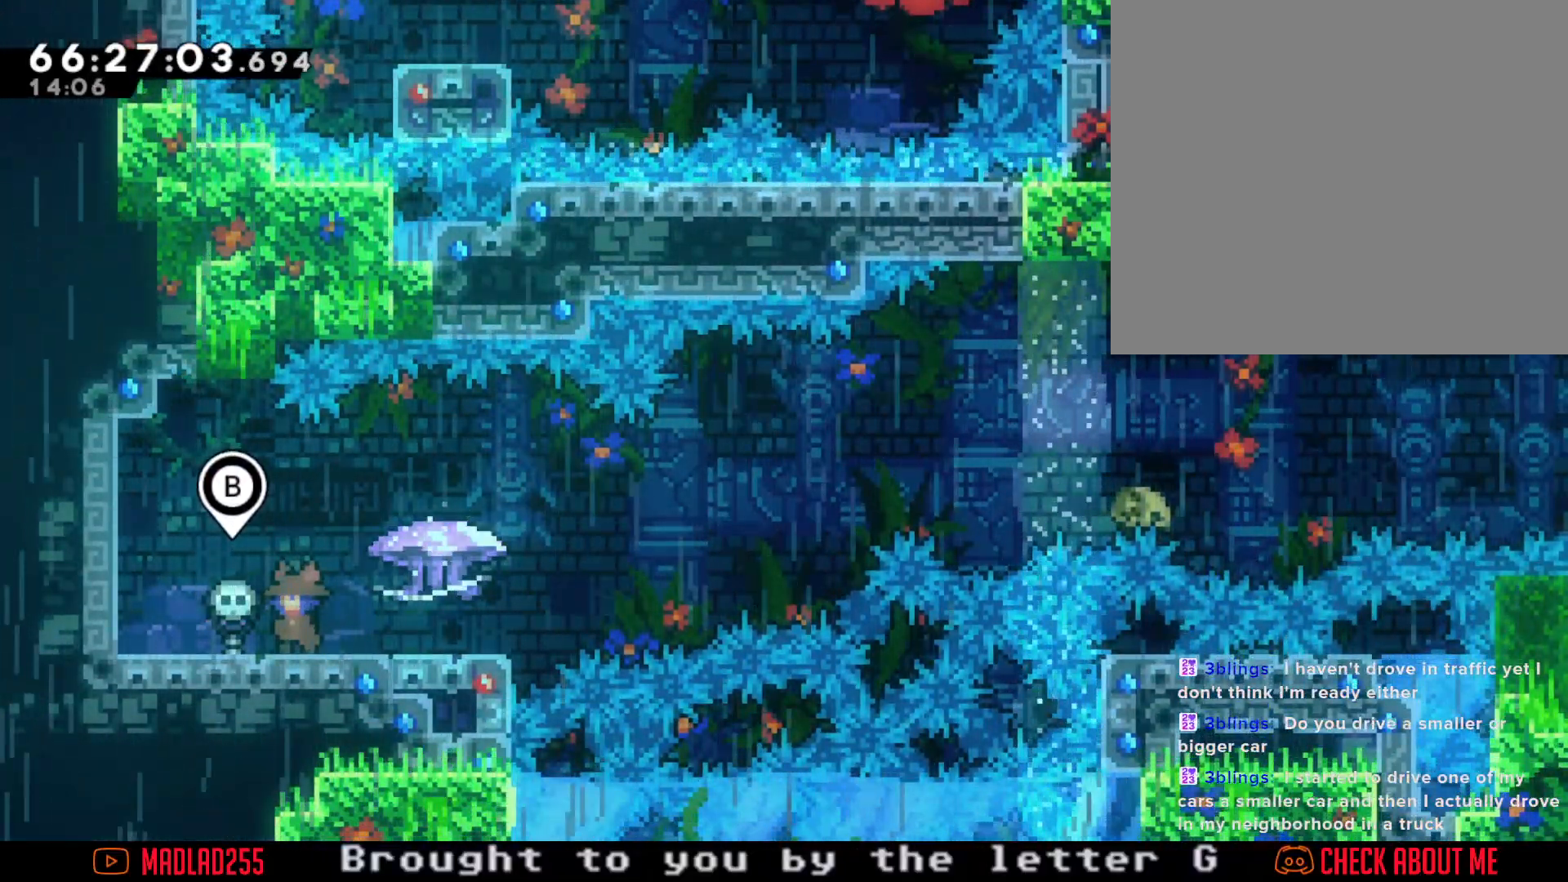
{"buttons": [], "left_stick": "center", "right_stick": "center", "events": [[84, "left_stick", "right"], [401, "left_stick", "center"]]}
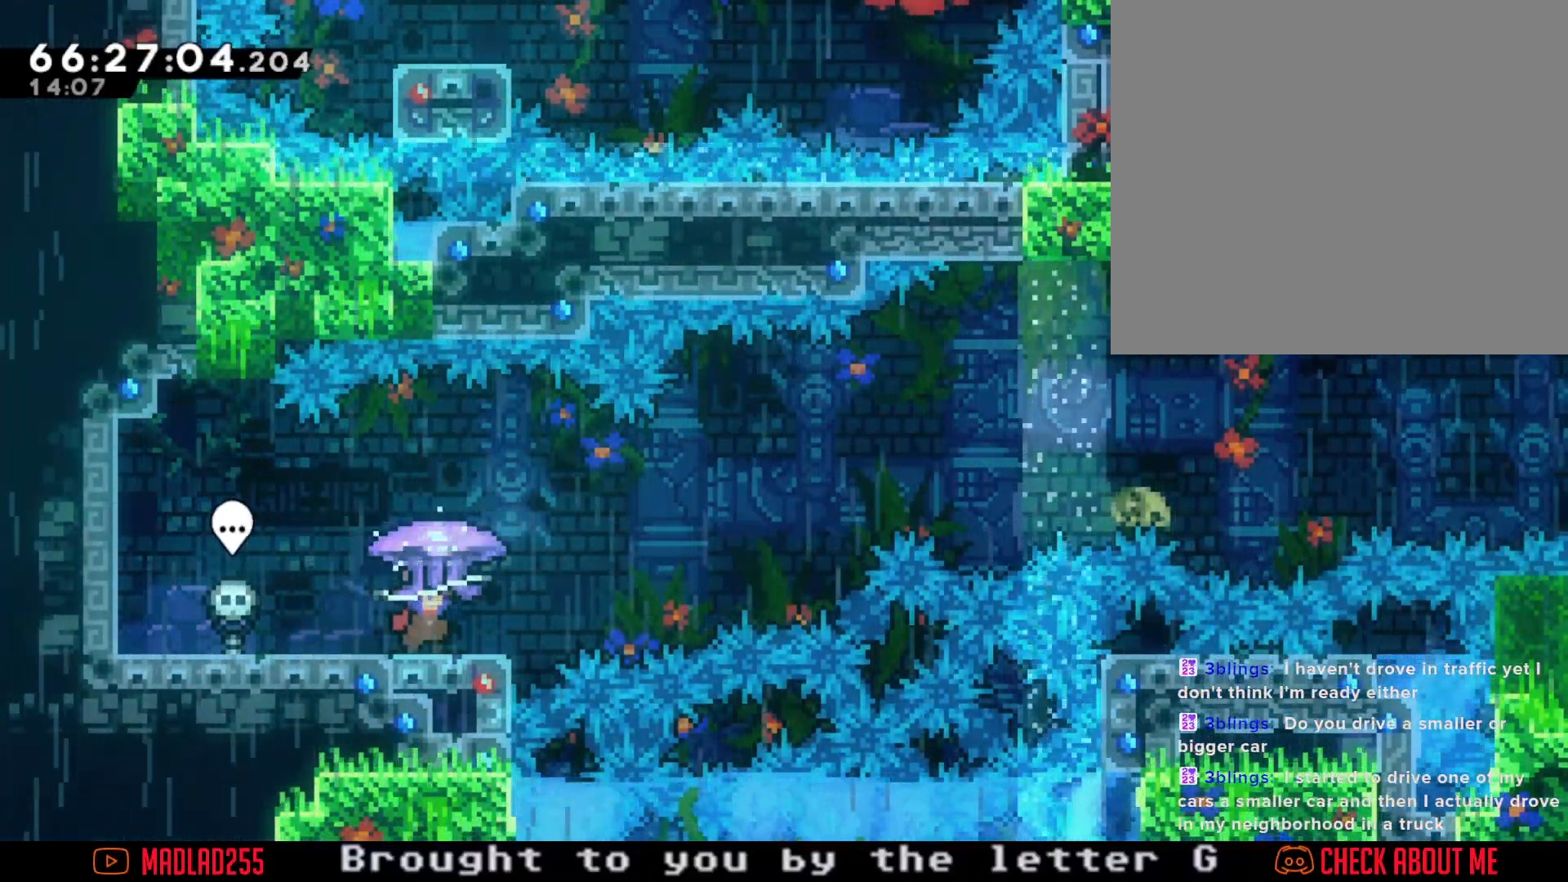
{"buttons": [], "left_stick": "center", "right_stick": "center", "events": [[150, "left_stick", "right"], [217, "left_stick", "center"]]}
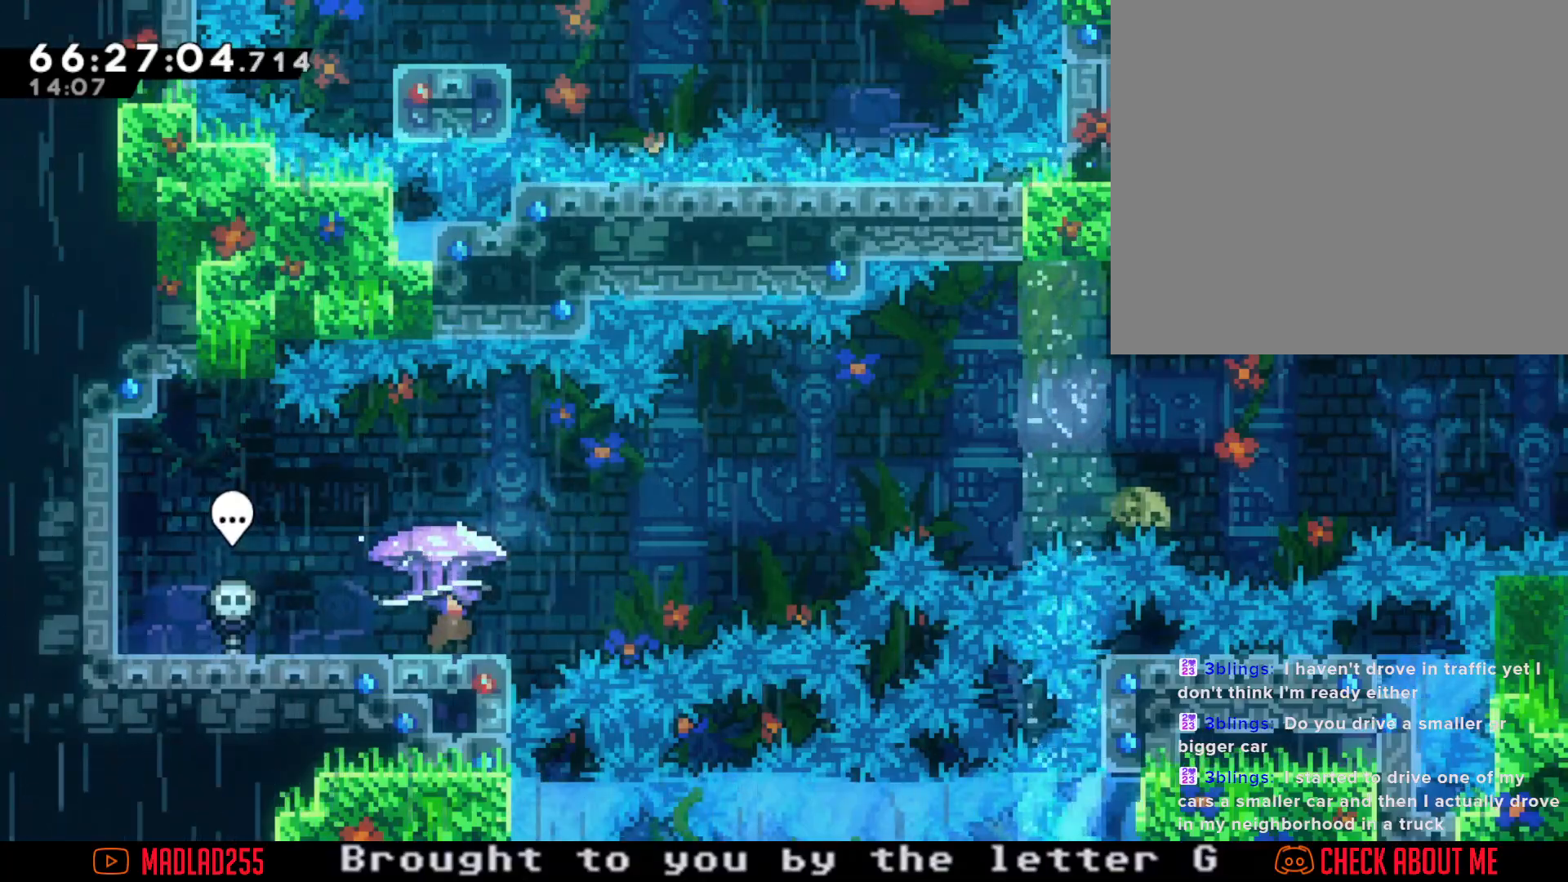
{"buttons": ["R2"], "left_stick": "center", "right_stick": "center", "events": [[117, "R2", "down"], [384, "left_stick", "right"], [501, "left_stick", "center"]]}